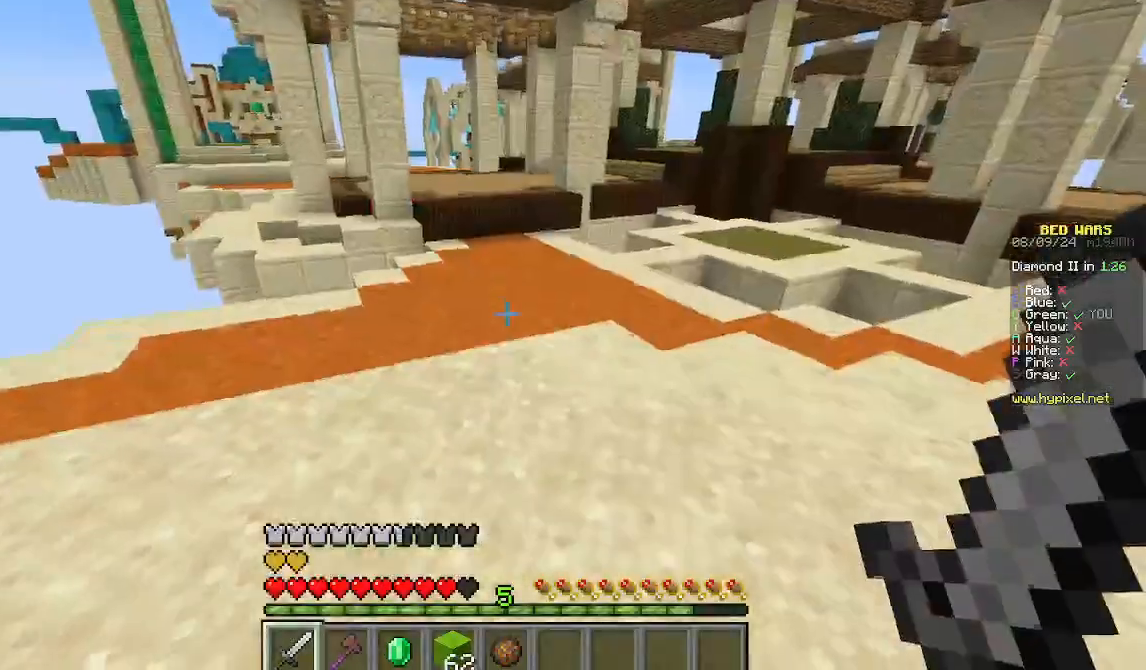
Gameplay with keyboard and mouse; each line is a JSON object with the keys and mouse buttons held at the frame after it. "events" lists presses ("down") and releases ("up") of "a", "d", "s", "w", "mouse_left" and "mouse_right" between this image and that frame as [ms after this image, input, new state], when the widget could be followed in between. "mouse_left", "mouse_right" = the "left", "right" buttons of the "mouse" list. No other keys are recorded. Fast repeated clicks can show as one long hold. Mouse movement is not recorded.
{"keys": ["w"], "mouse": [], "events": [[244, "w", "down"]]}
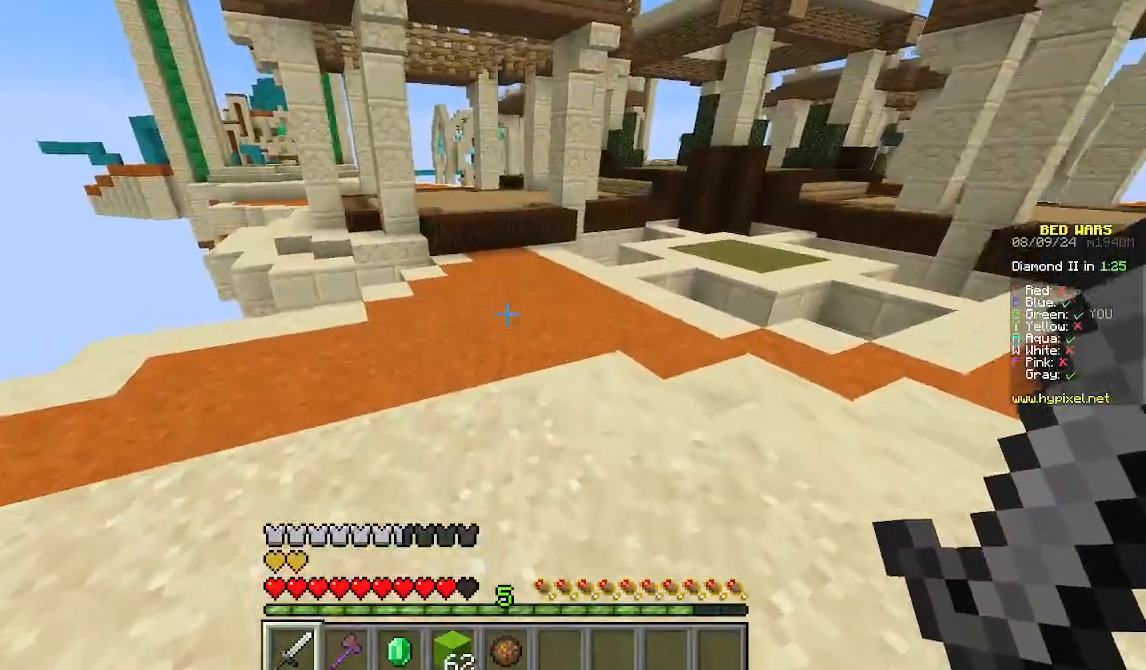
{"keys": ["w"], "mouse": [], "events": []}
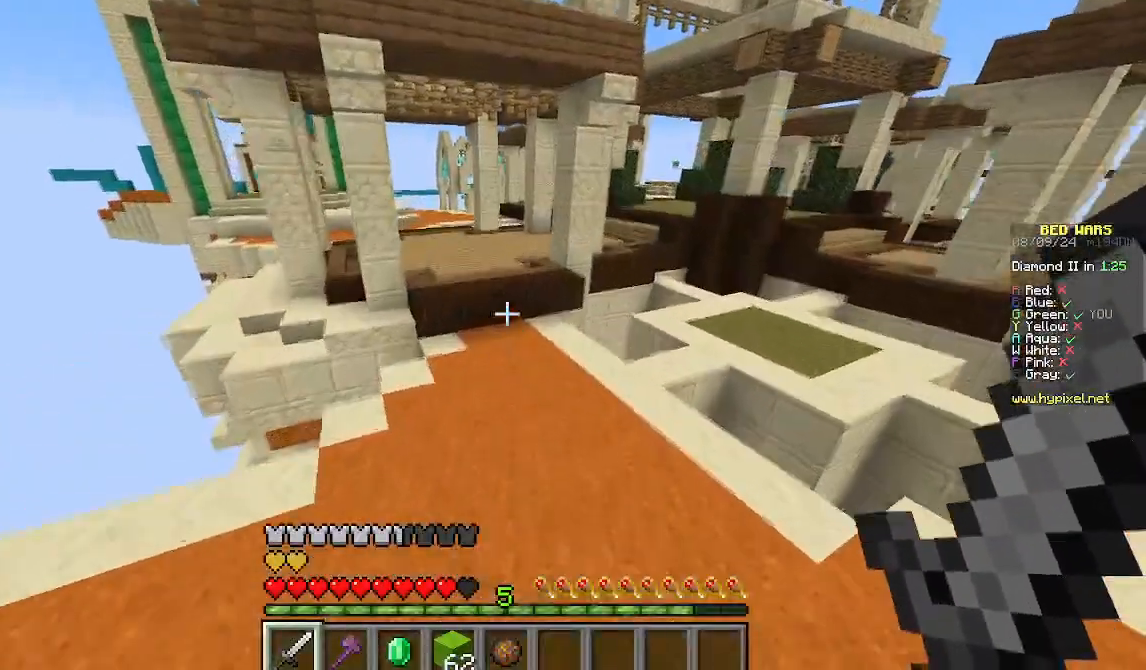
{"keys": ["w"], "mouse": [], "events": []}
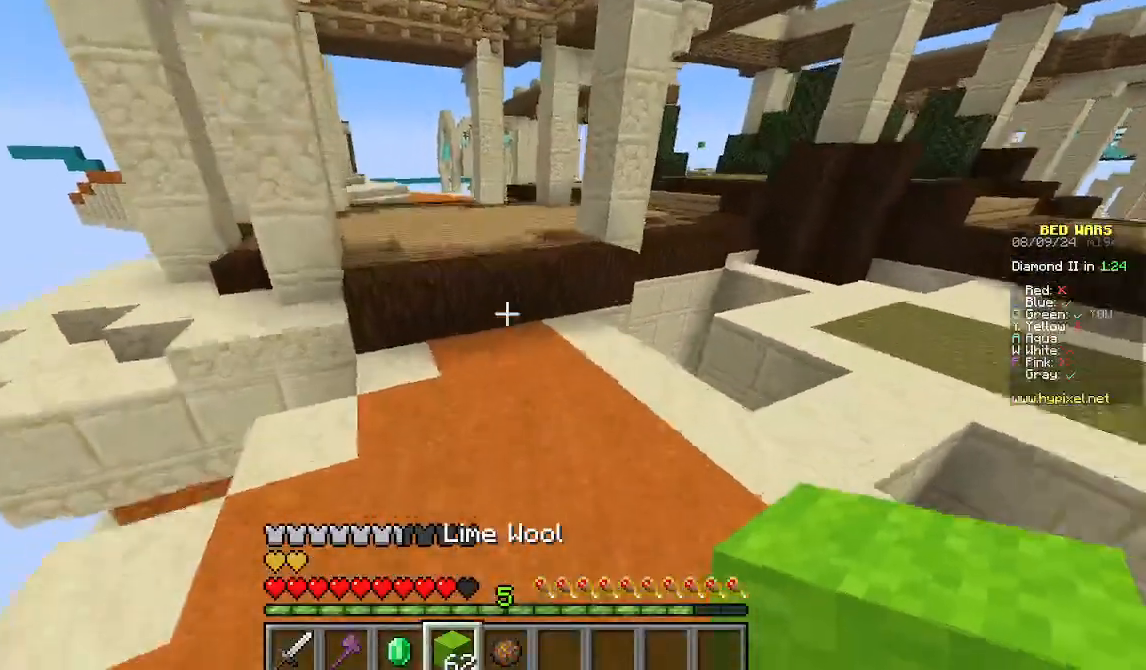
{"keys": ["w"], "mouse": [], "events": []}
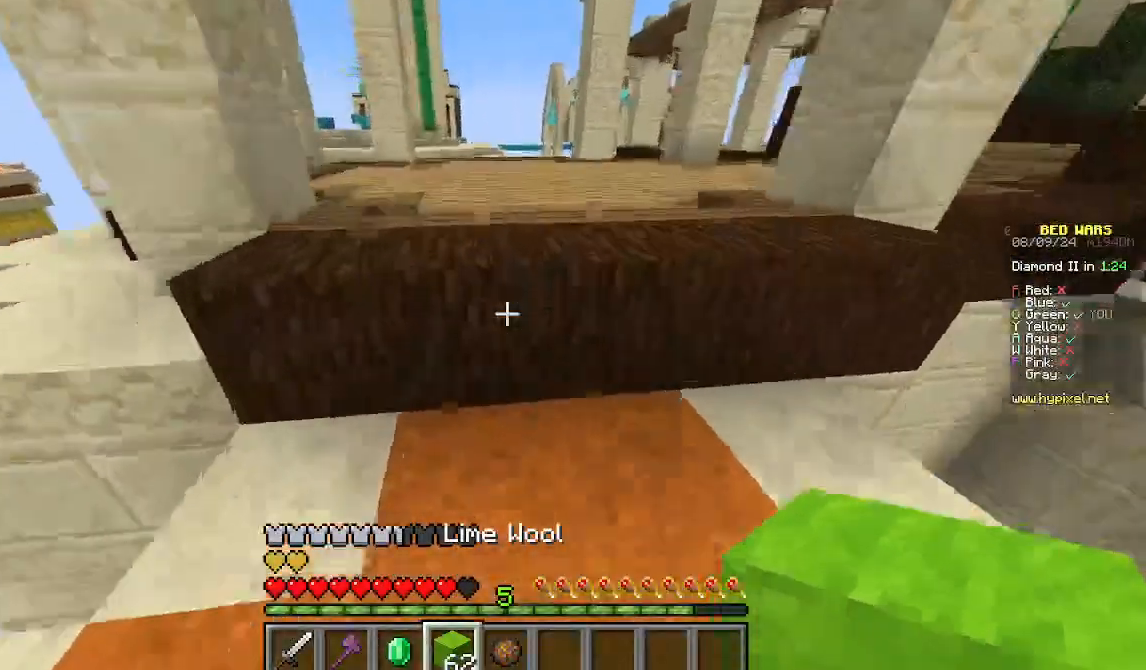
{"keys": ["w"], "mouse": [], "events": []}
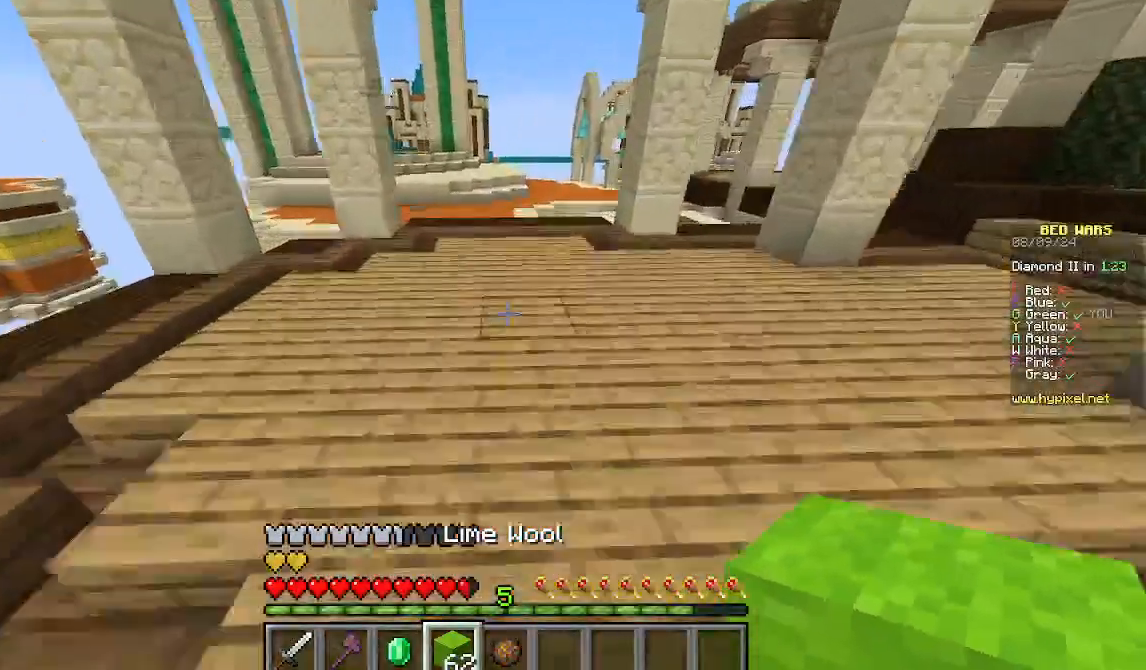
{"keys": ["w"], "mouse": [], "events": []}
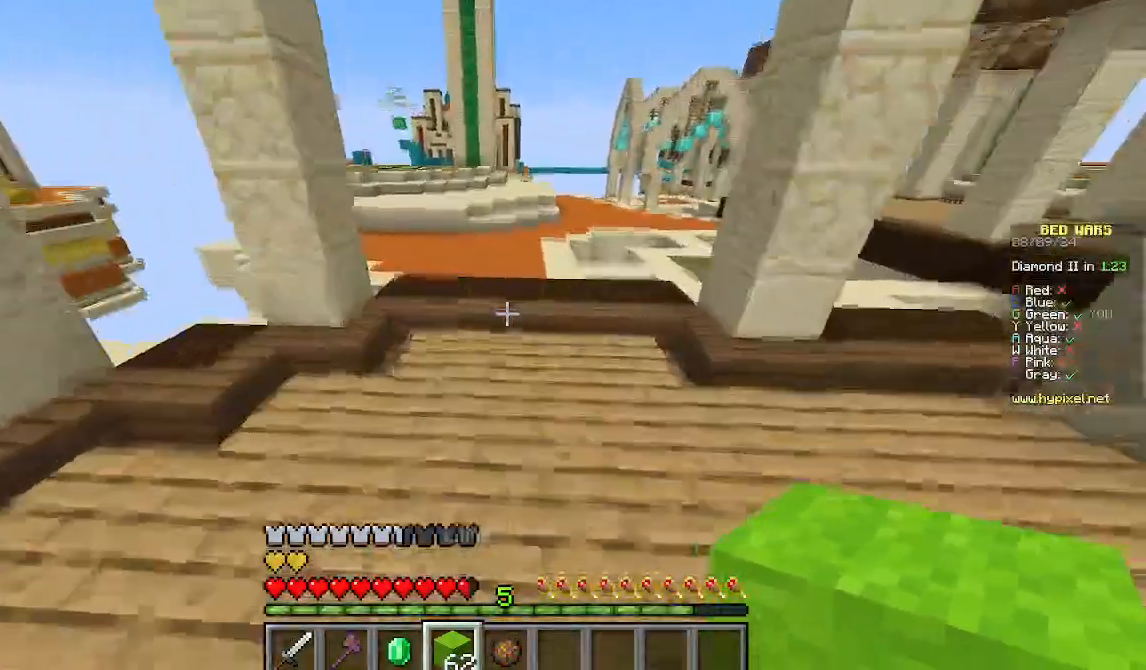
{"keys": ["w"], "mouse": [], "events": []}
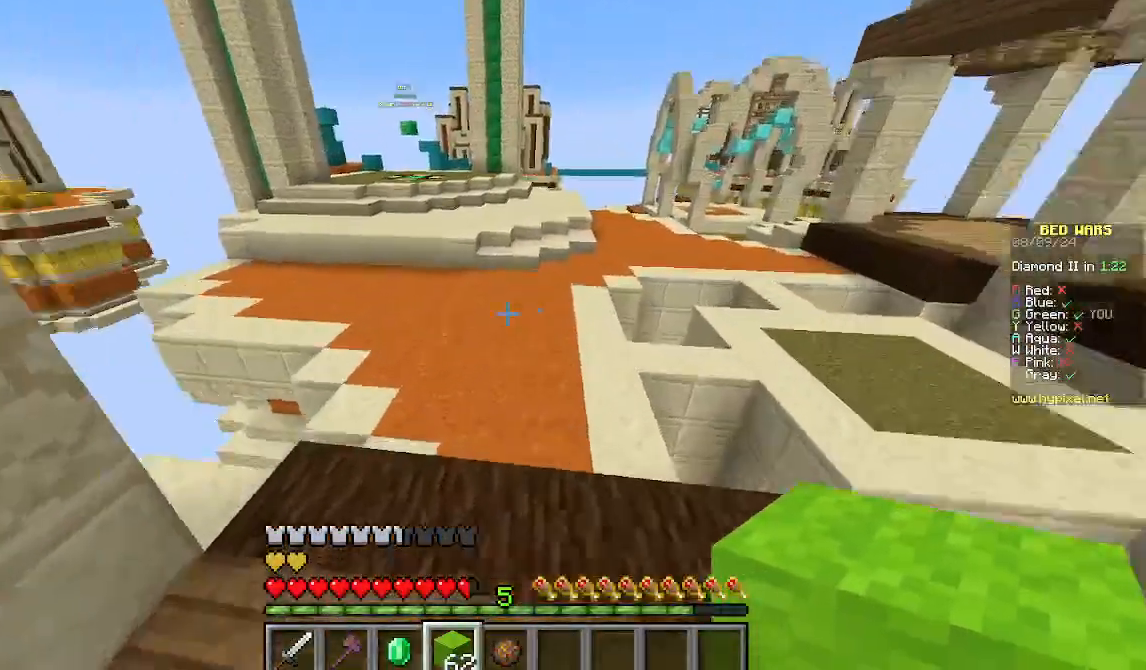
{"keys": ["w"], "mouse": [], "events": []}
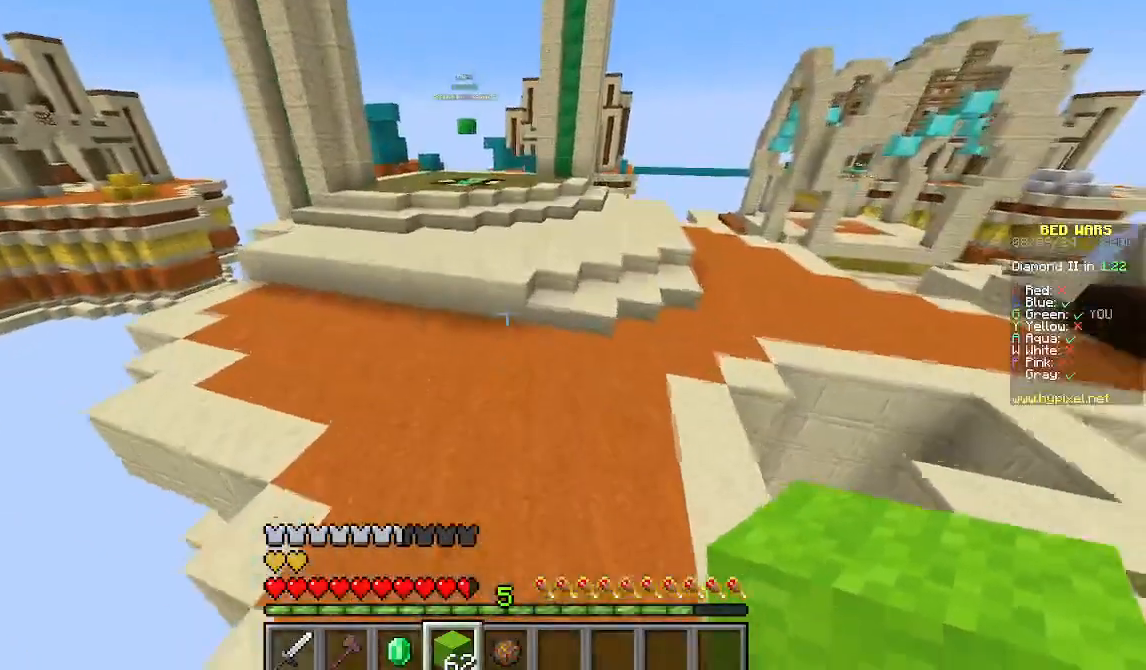
{"keys": ["w"], "mouse": [], "events": []}
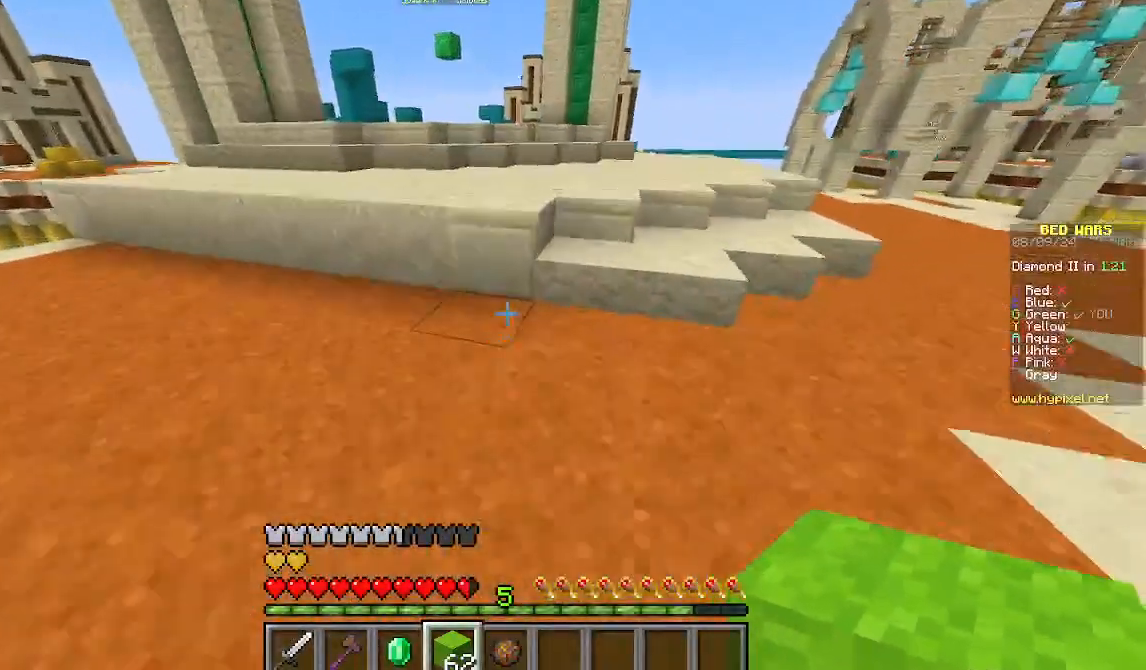
{"keys": ["w"], "mouse": [], "events": []}
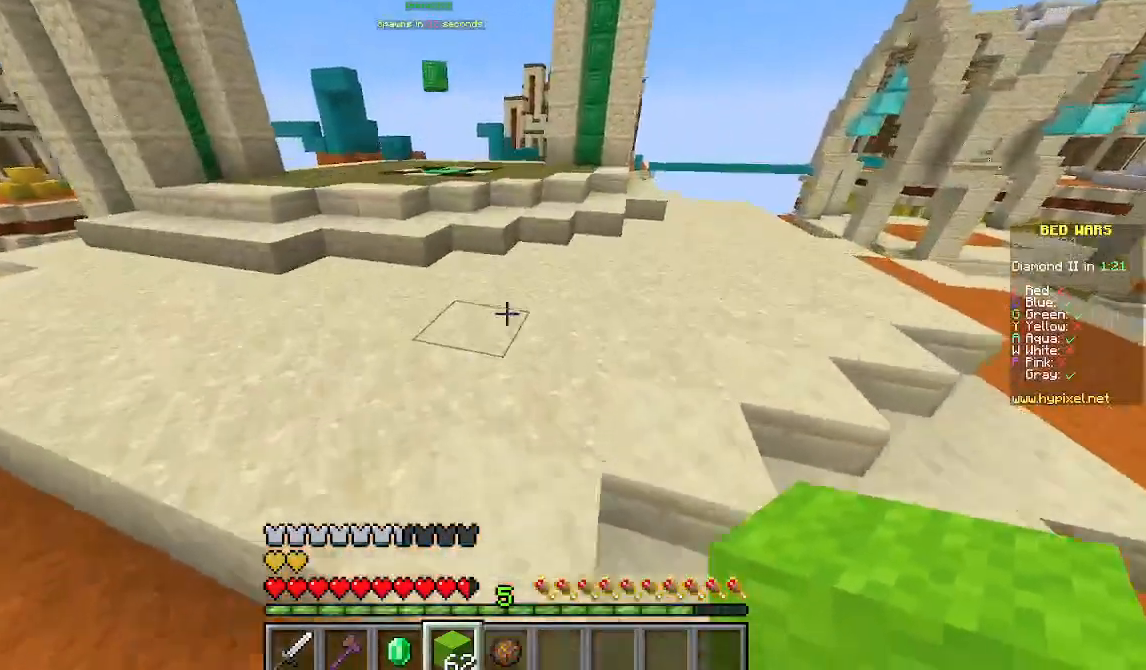
{"keys": ["a", "w"], "mouse": [], "events": [[400, "a", "down"]]}
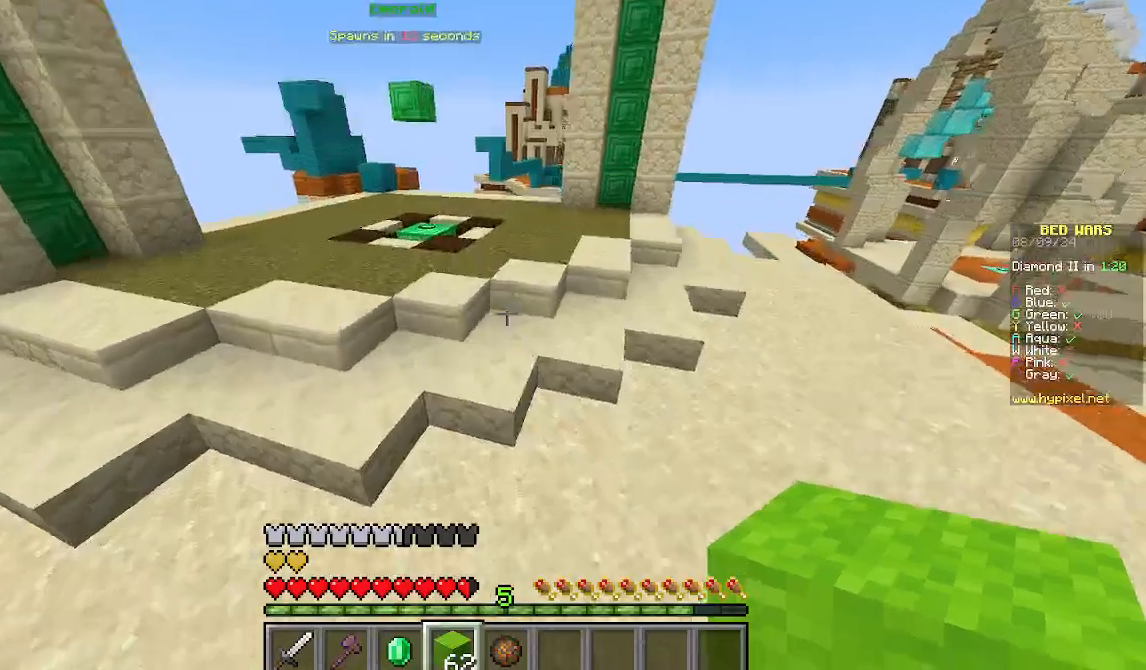
{"keys": ["w"], "mouse": [], "events": [[178, "a", "up"]]}
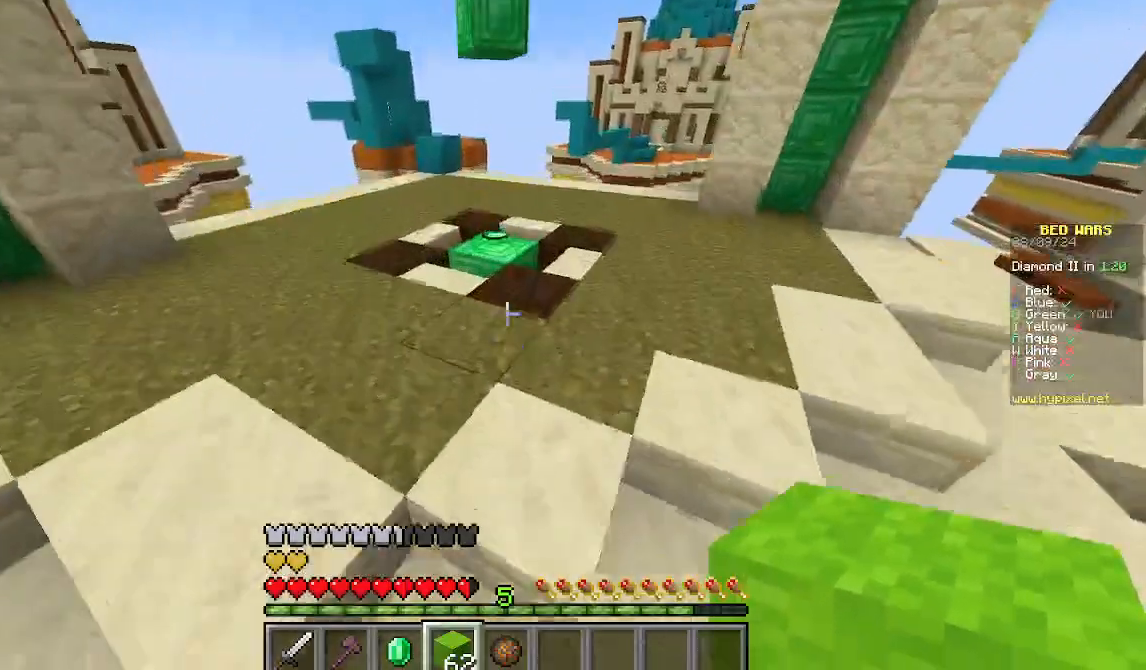
{"keys": ["a", "w"], "mouse": [], "events": [[489, "a", "down"]]}
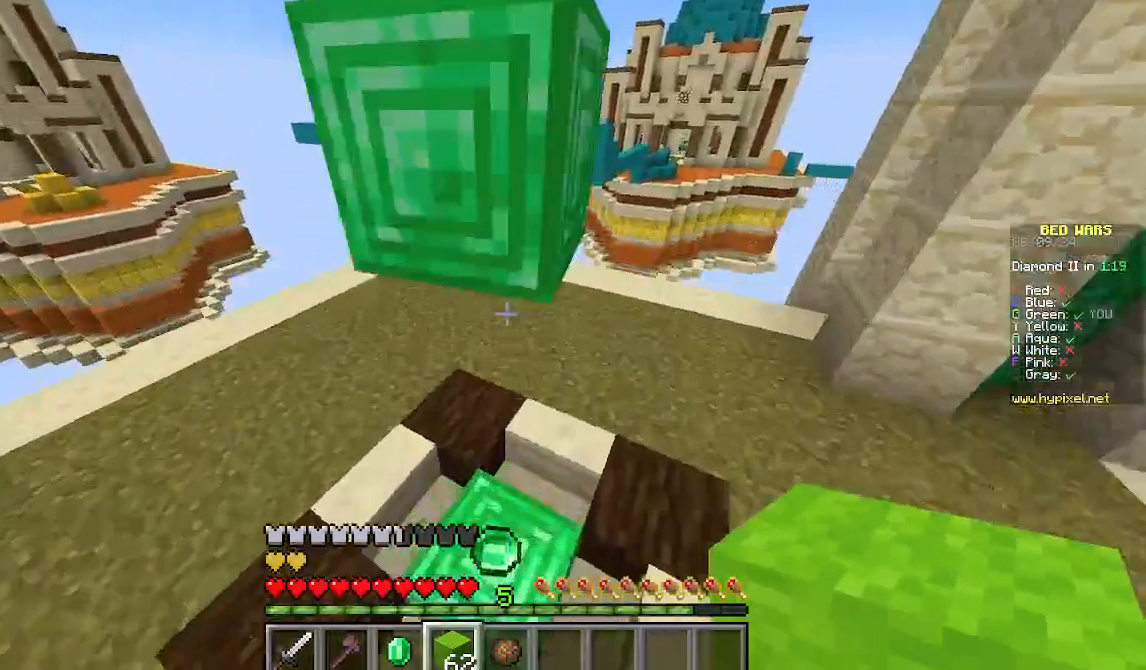
{"keys": ["w"], "mouse": [], "events": [[222, "a", "up"]]}
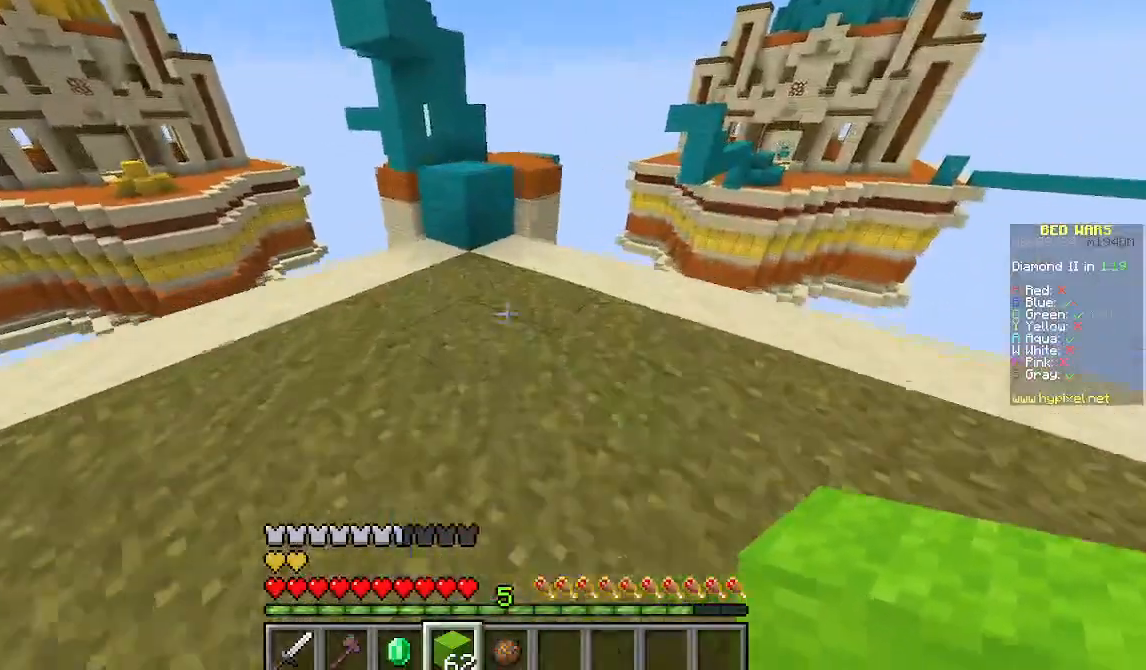
{"keys": ["w"], "mouse": [], "events": []}
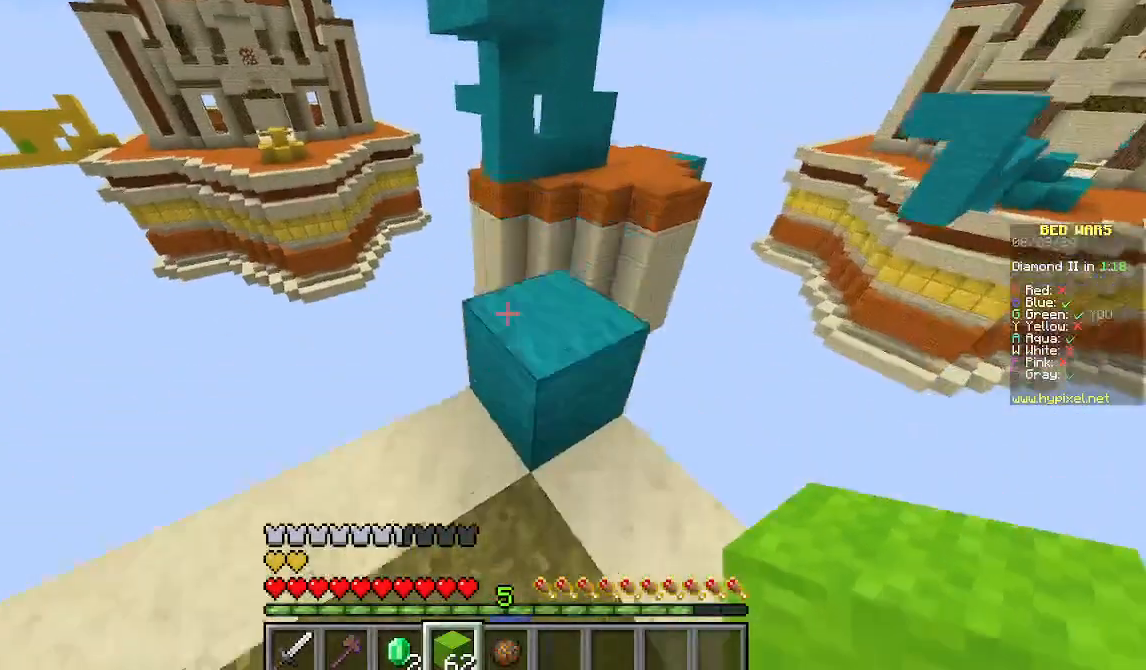
{"keys": [], "mouse": [], "events": [[178, "w", "up"]]}
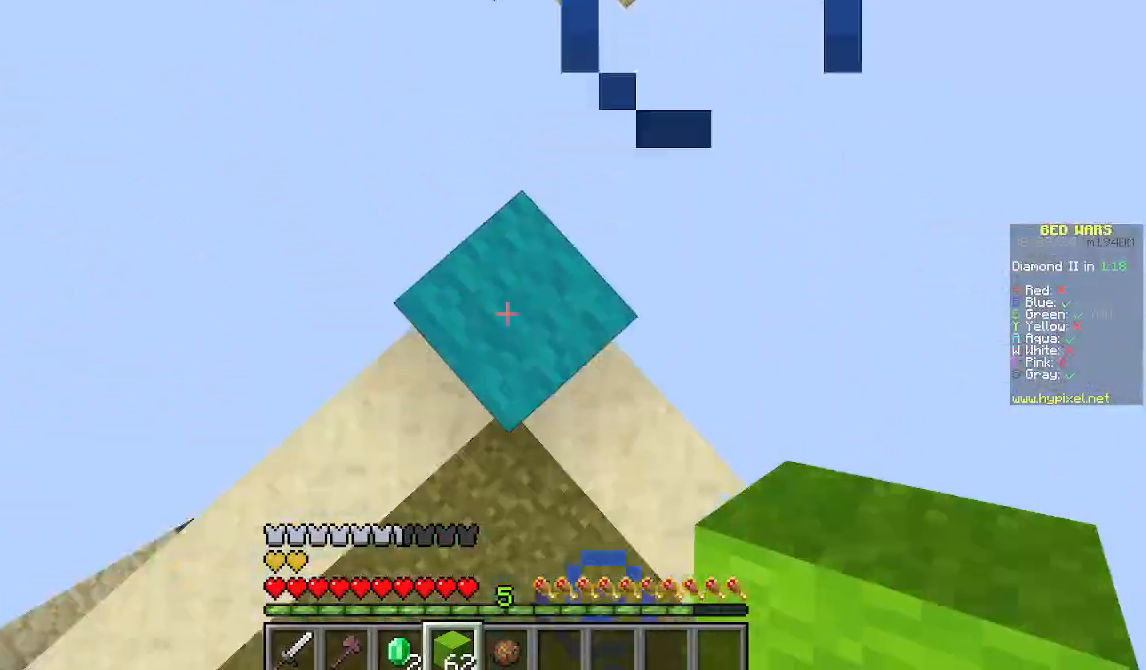
{"keys": [], "mouse": [], "events": [[178, "mouse_right", "down"], [378, "mouse_right", "up"]]}
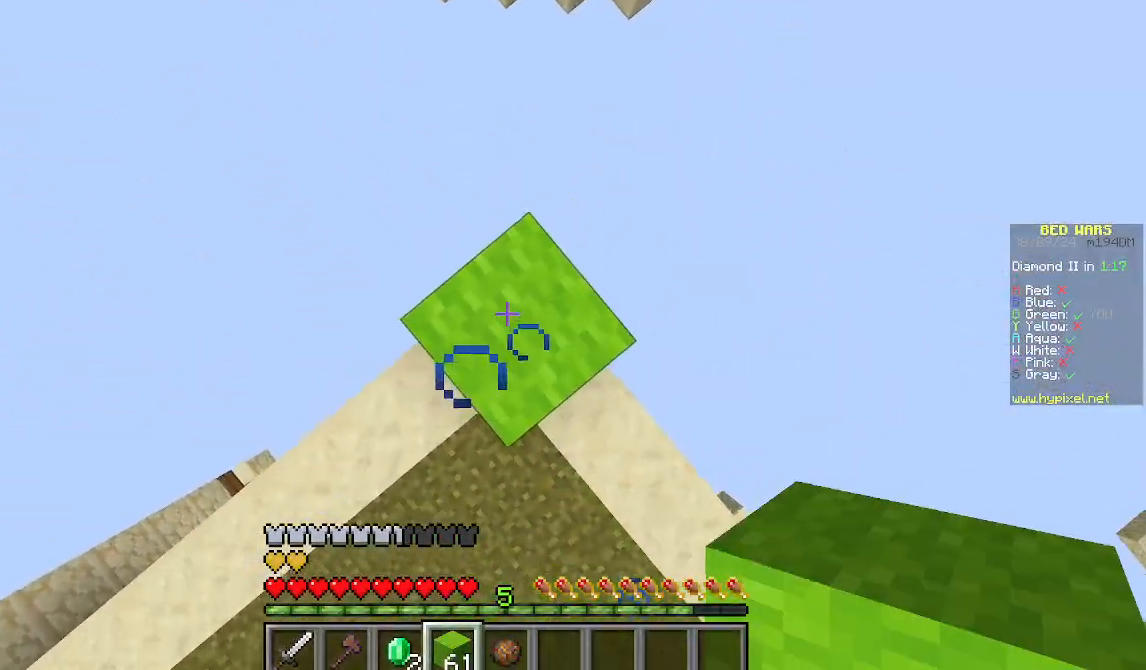
{"keys": [], "mouse": [], "events": [[156, "mouse_right", "down"], [289, "mouse_right", "up"]]}
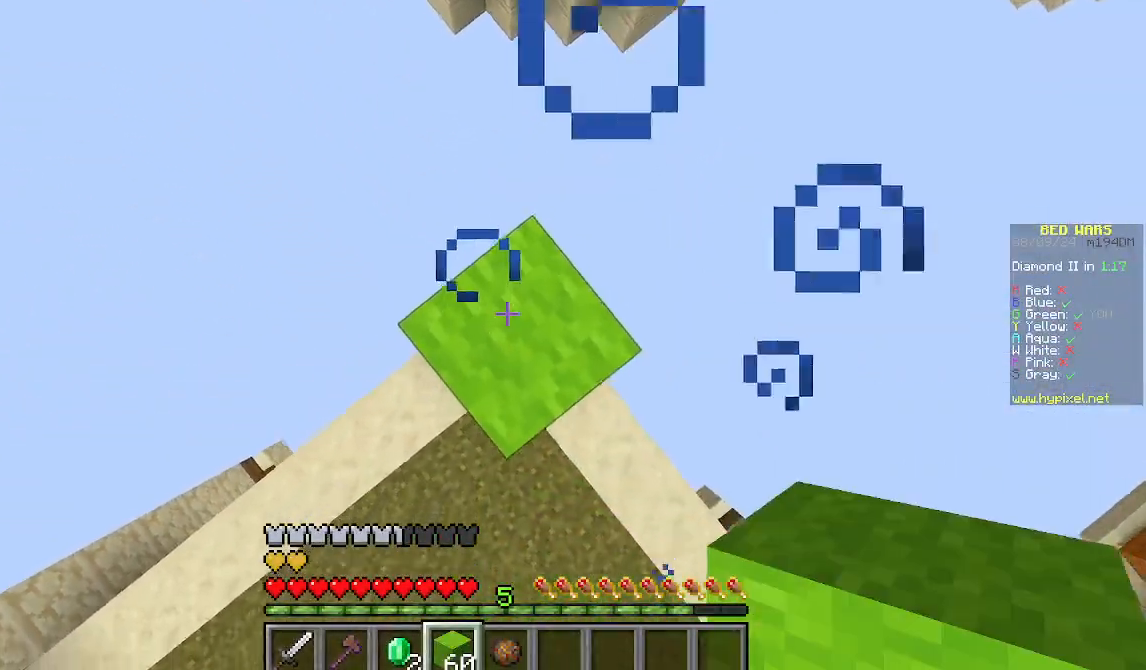
{"keys": [], "mouse": [], "events": [[156, "mouse_right", "down"], [356, "mouse_right", "up"]]}
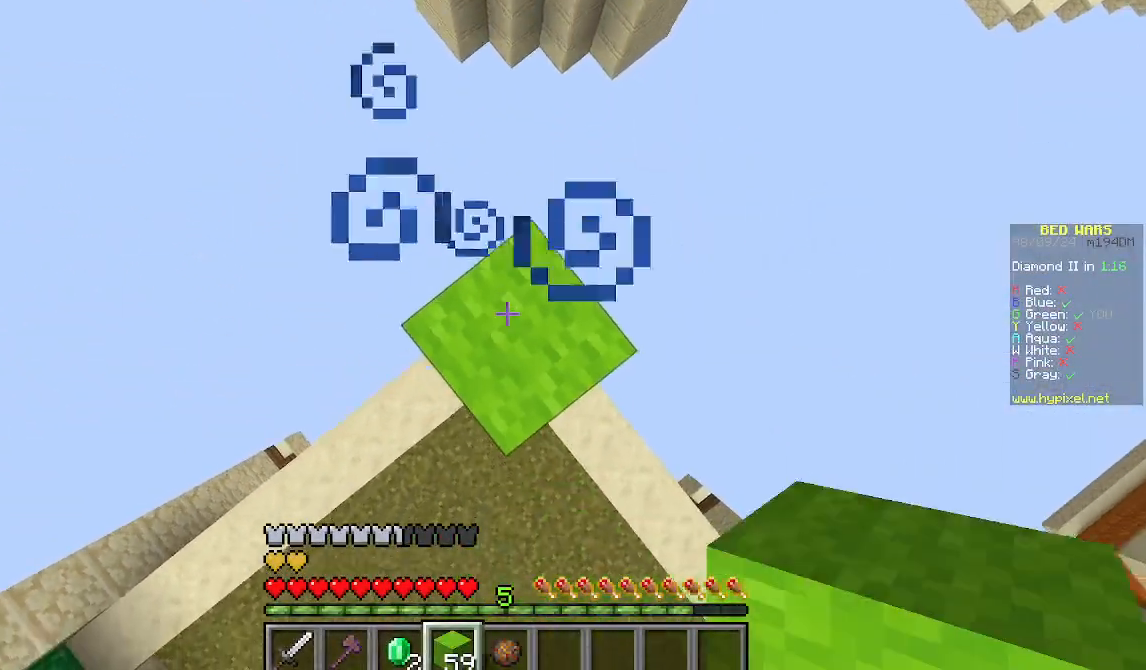
{"keys": ["w"], "mouse": [], "events": [[156, "mouse_right", "down"], [289, "mouse_right", "up"], [400, "w", "down"]]}
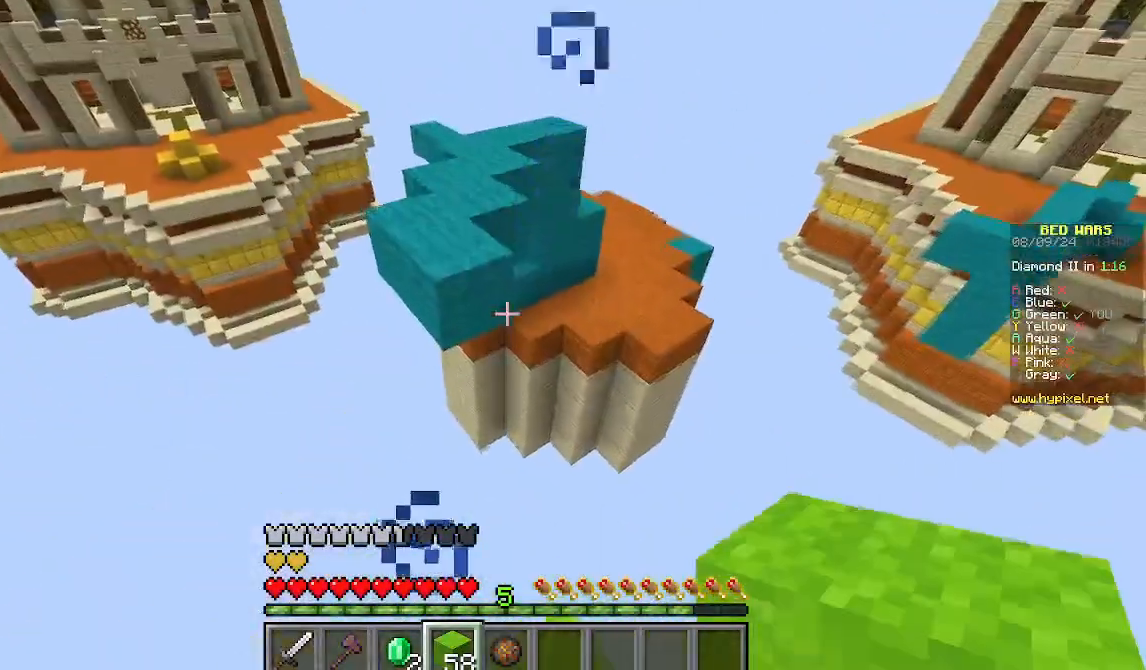
{"keys": [], "mouse": ["right"], "events": [[311, "mouse_right", "down"], [444, "w", "up"]]}
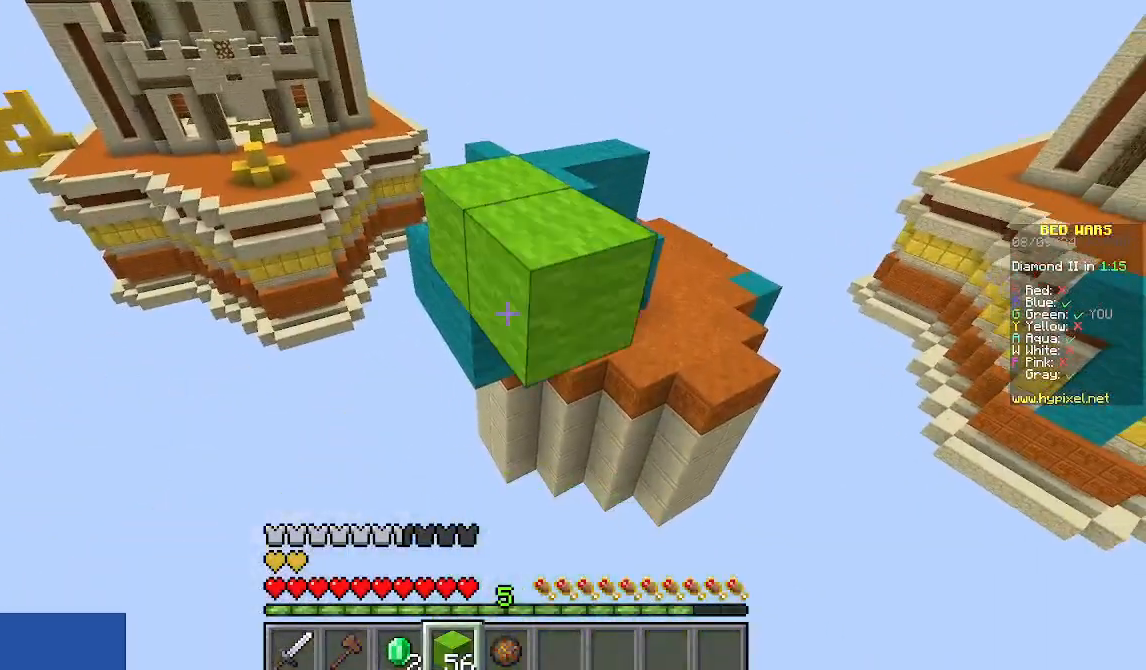
{"keys": ["s"], "mouse": ["right"], "events": [[45, "s", "down"]]}
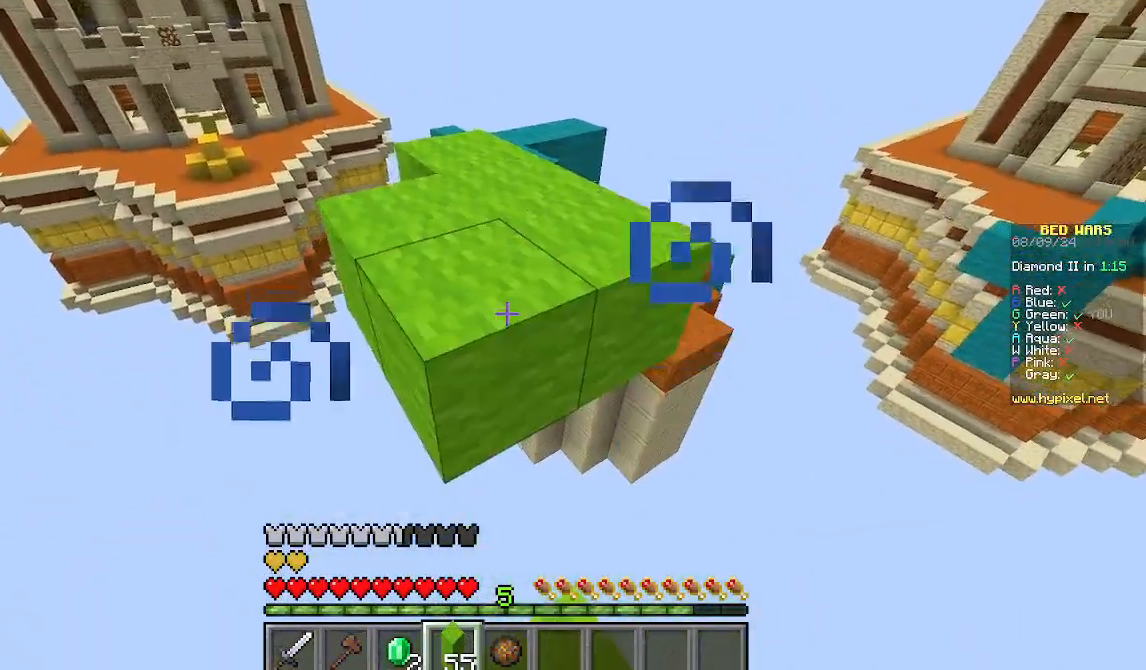
{"keys": [], "mouse": [], "events": [[89, "mouse_right", "up"], [289, "mouse_right", "down"], [289, "s", "up"], [489, "mouse_right", "up"]]}
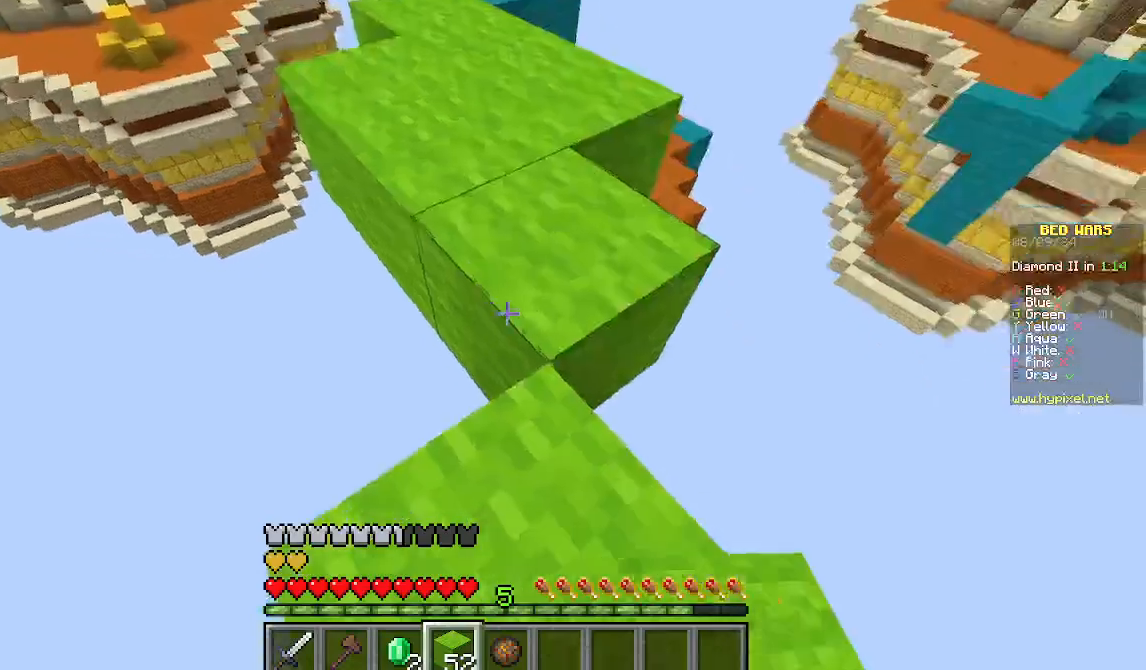
{"keys": ["w"], "mouse": [], "events": [[378, "w", "down"]]}
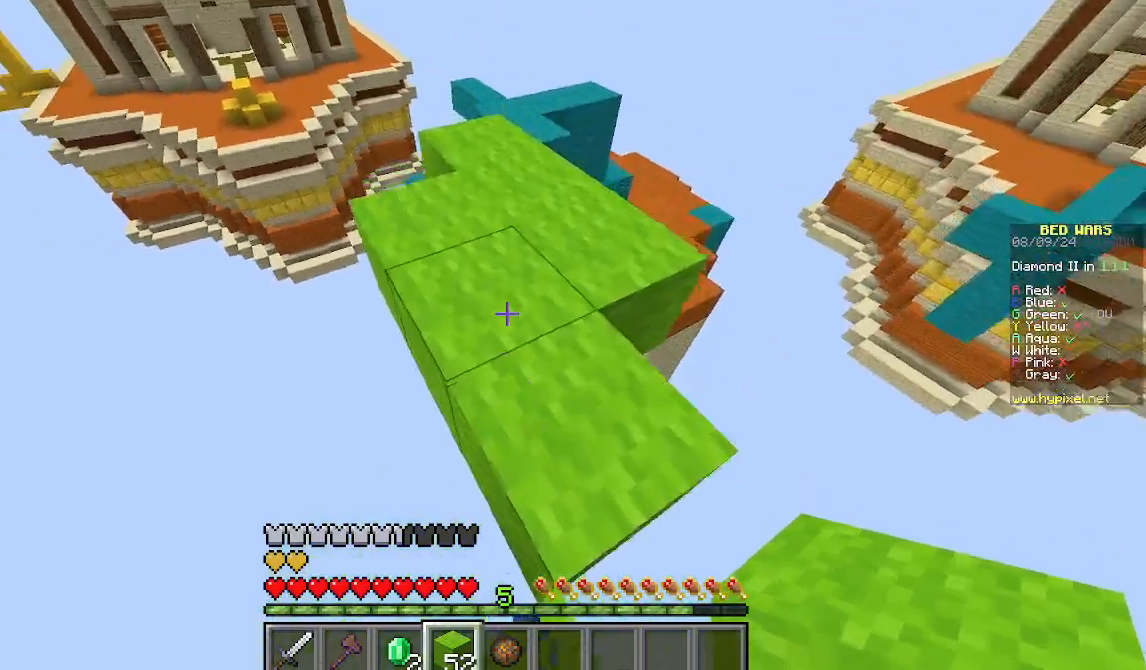
{"keys": ["w"], "mouse": [], "events": []}